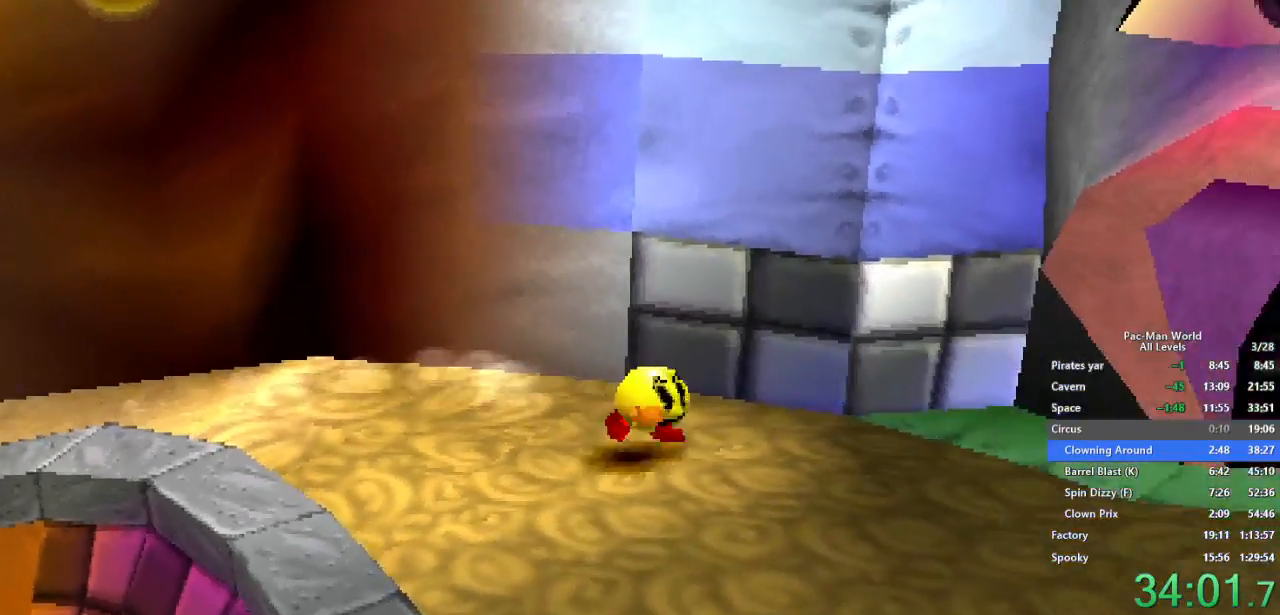
Gameplay with a controller (Xbox layout); each line is a JSON object with the inputs held at the frame after it. "events" lists button and stick changes between this image and that frame as [ms after this image, input, new state], when the widget could be followed in between. Not read: HOME L1 L2 L3 R2 R3.
{"buttons": [], "left_stick": "down-right", "right_stick": "center", "events": [[100, "left_stick", "down-right"], [250, "left_stick", "right"], [383, "left_stick", "down-right"]]}
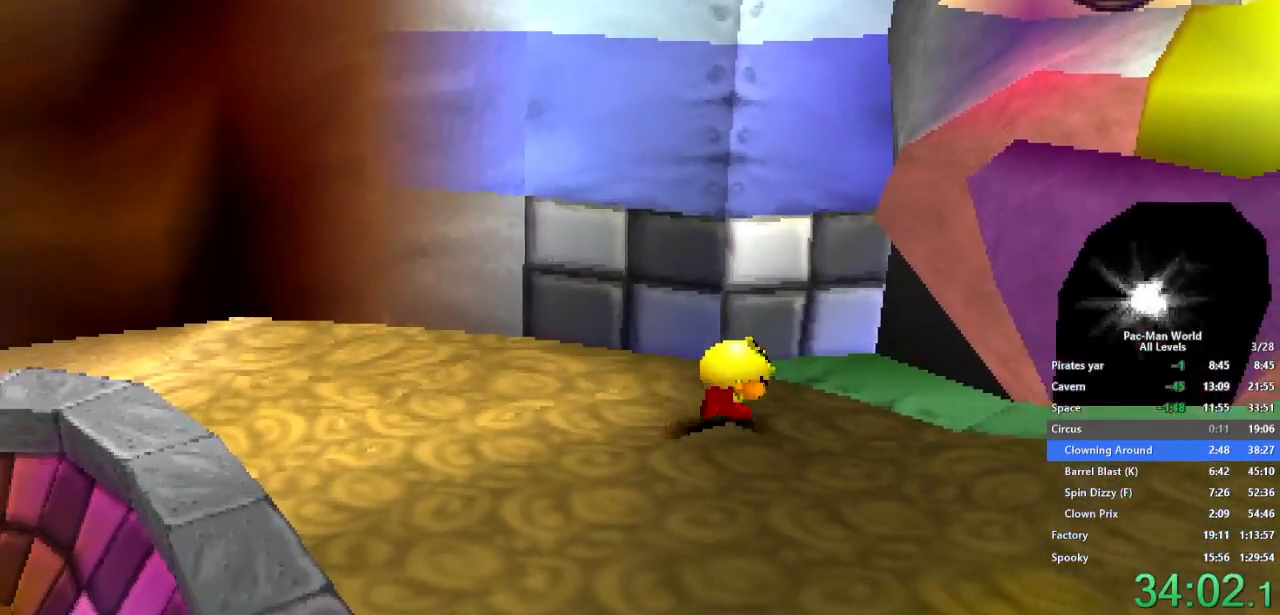
{"buttons": [], "left_stick": "right", "right_stick": "center", "events": [[17, "left_stick", "right"]]}
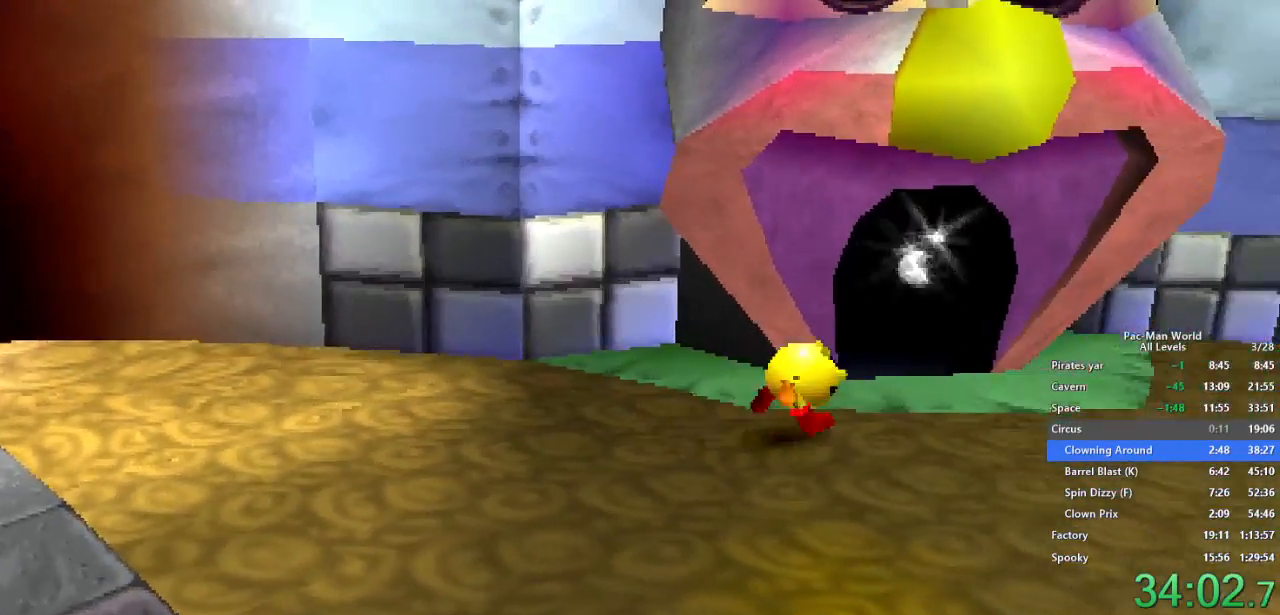
{"buttons": [], "left_stick": "up-right", "right_stick": "center", "events": [[133, "left_stick", "up"], [183, "left_stick", "up-left"], [300, "left_stick", "up-right"], [367, "left_stick", "up-left"], [500, "left_stick", "up-right"]]}
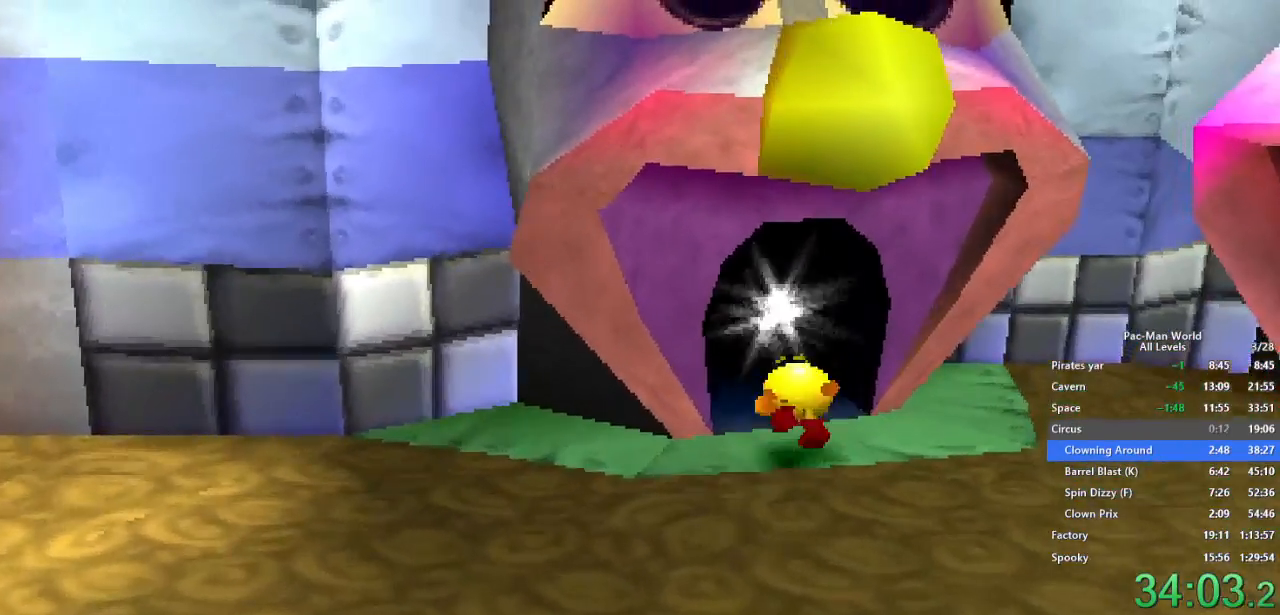
{"buttons": [], "left_stick": "center", "right_stick": "center", "events": [[83, "left_stick", "up-left"], [300, "left_stick", "center"]]}